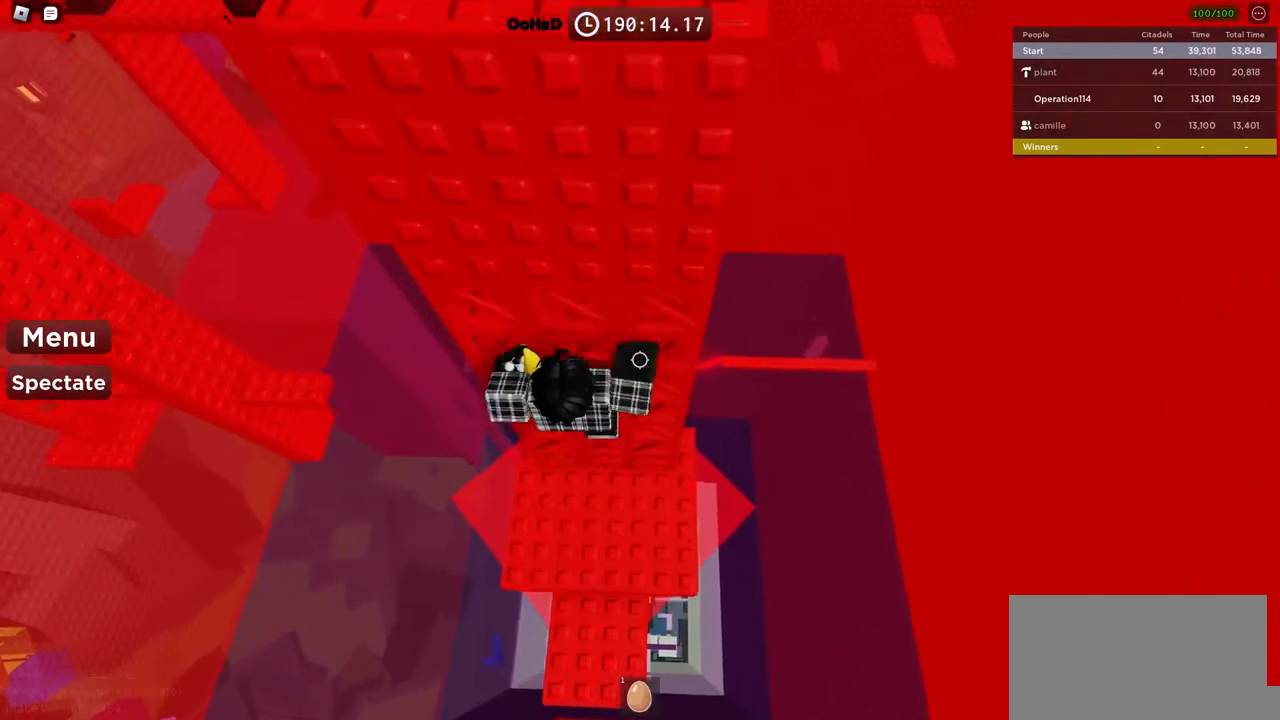
Gameplay with keyboard; each line is a JSON object with the keys held at the frame after it. "events" lists presses ("down") and releases ("up") of "a", "ctrl", "d", "e", "f", "q", "r", "s", "shift", "space", "tab" and "w" between this image and that frame as [ms after this image, input, new state], when the widget could be followed in between. No other keys are recorded. Mouse input is not recorded.
{"keys": ["d"], "events": [[350, "s", "up"], [467, "d", "down"]]}
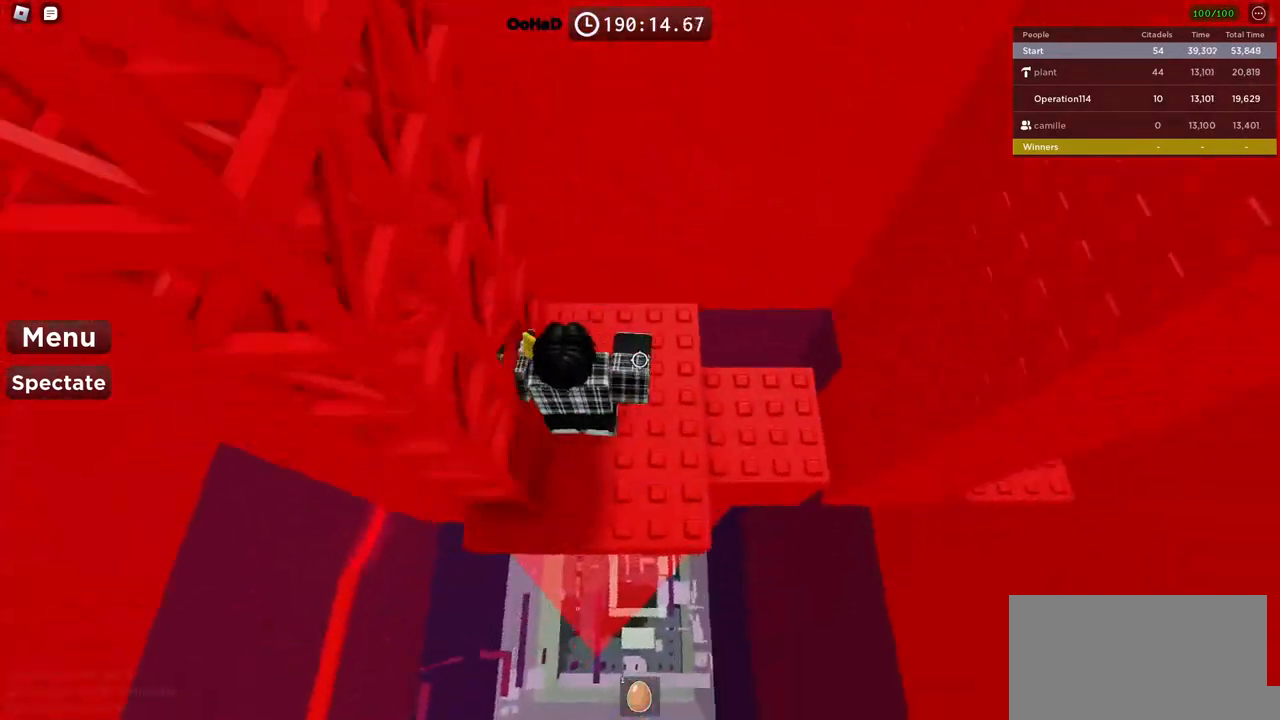
{"keys": [], "events": [[384, "d", "up"]]}
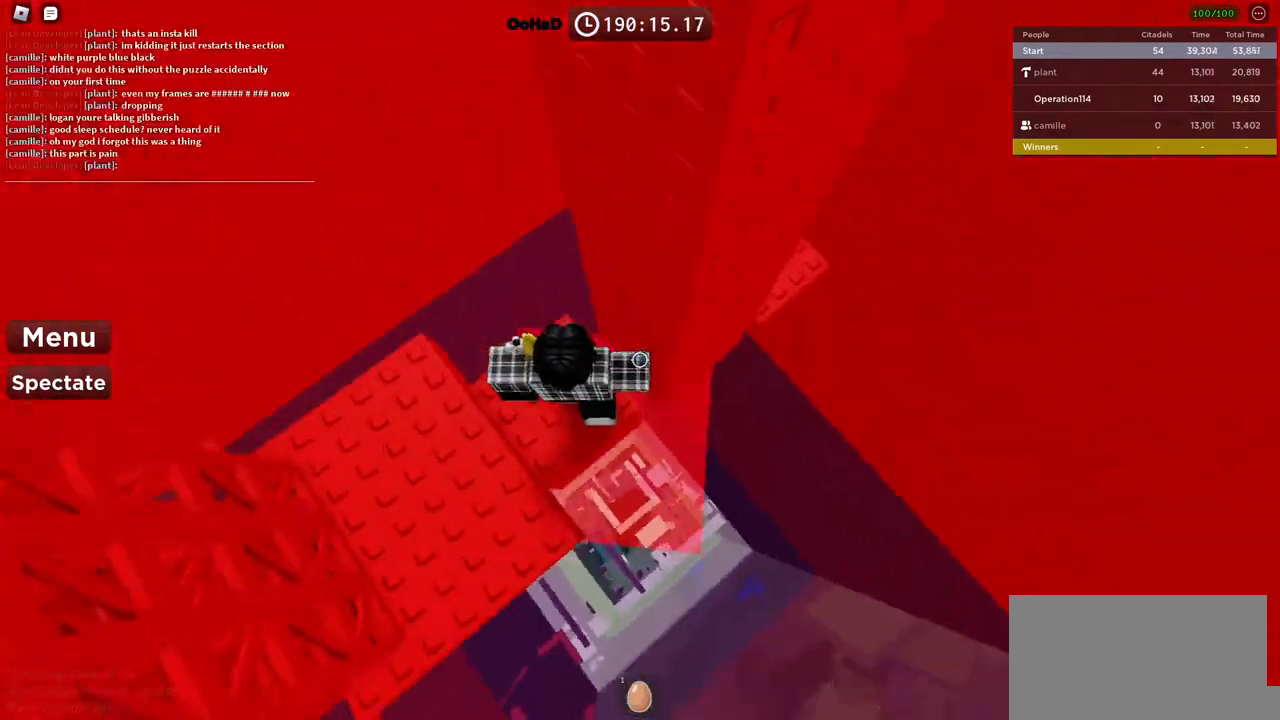
{"keys": ["d"], "events": [[17, "d", "down"], [150, "space", "down"], [267, "space", "up"]]}
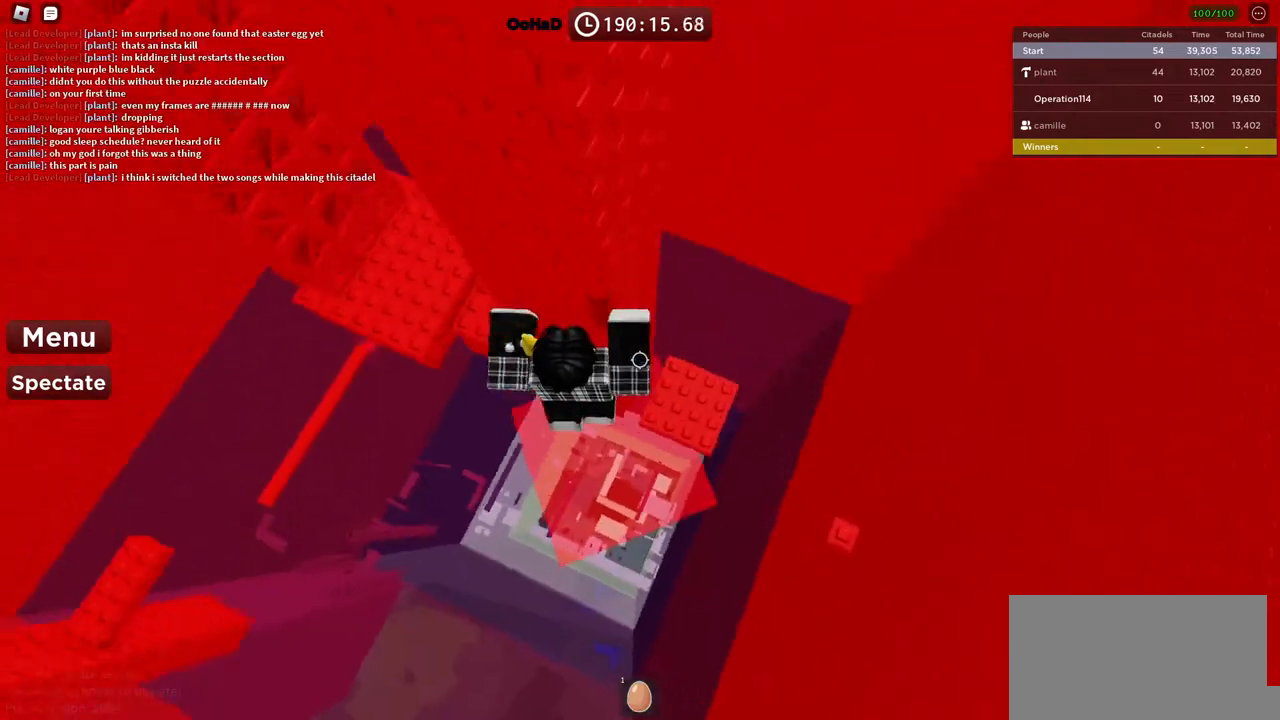
{"keys": [], "events": [[50, "w", "down"], [267, "w", "up"], [300, "d", "up"]]}
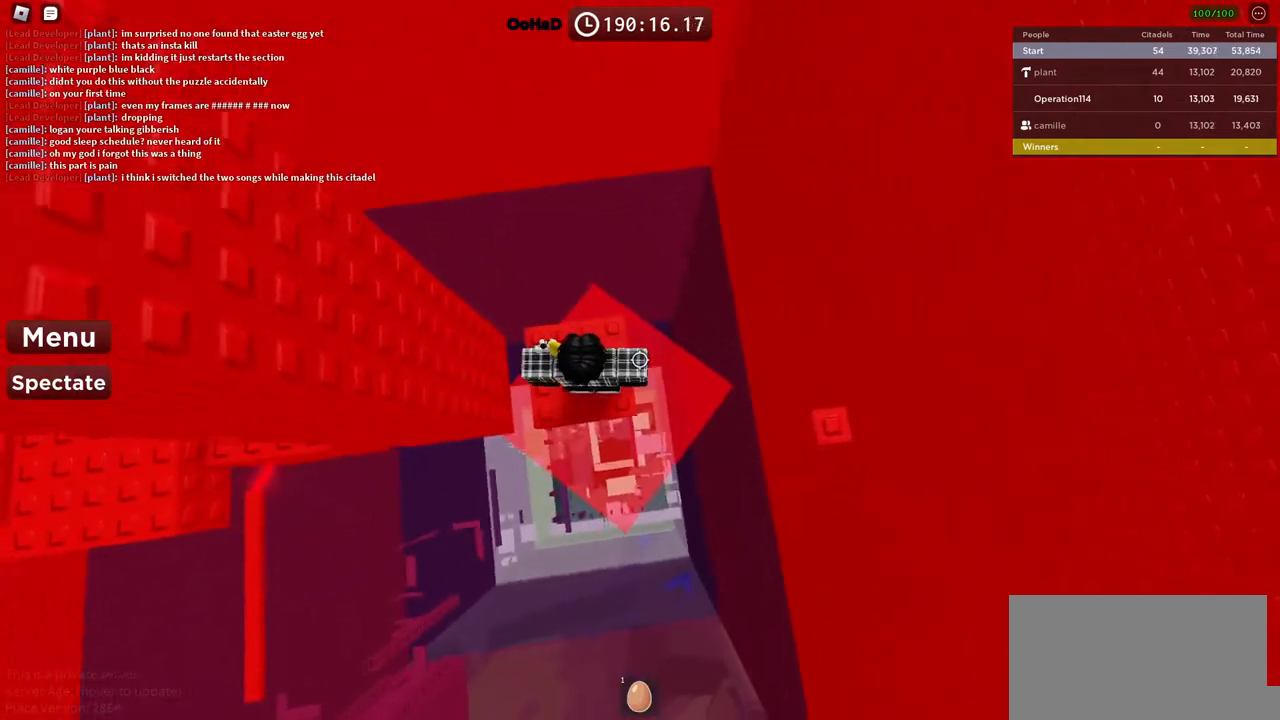
{"keys": [], "events": []}
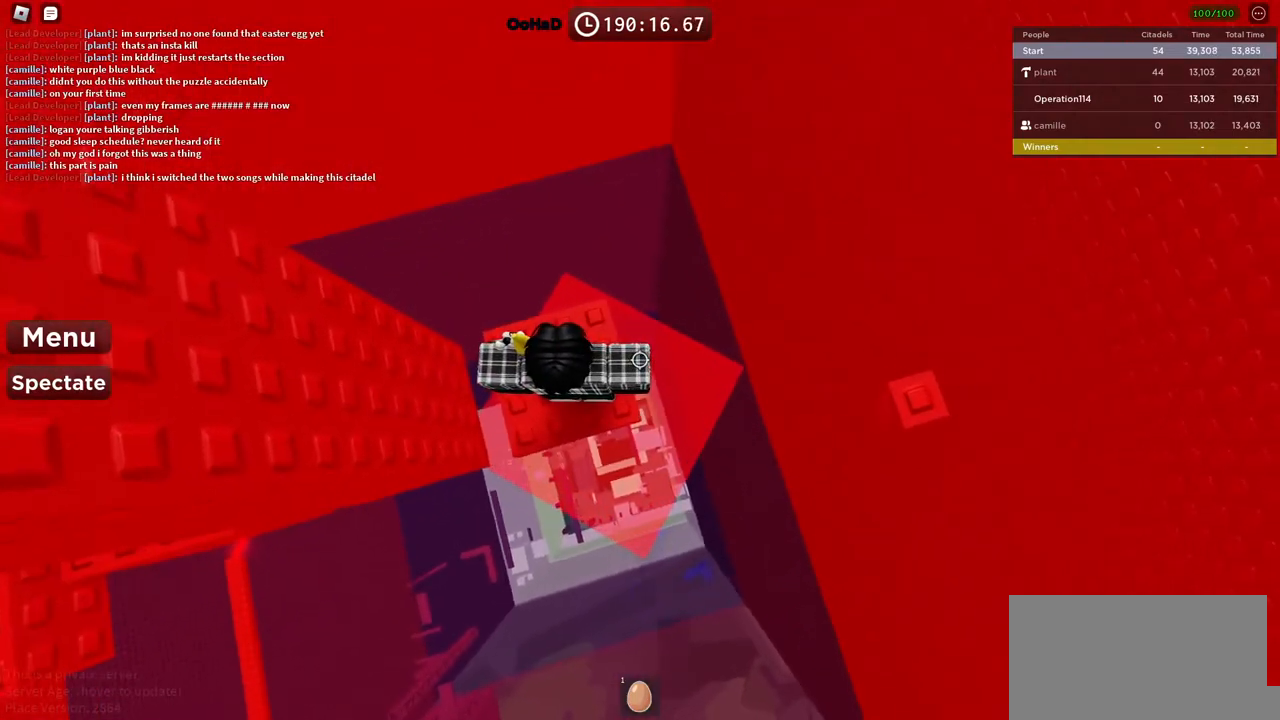
{"keys": [], "events": []}
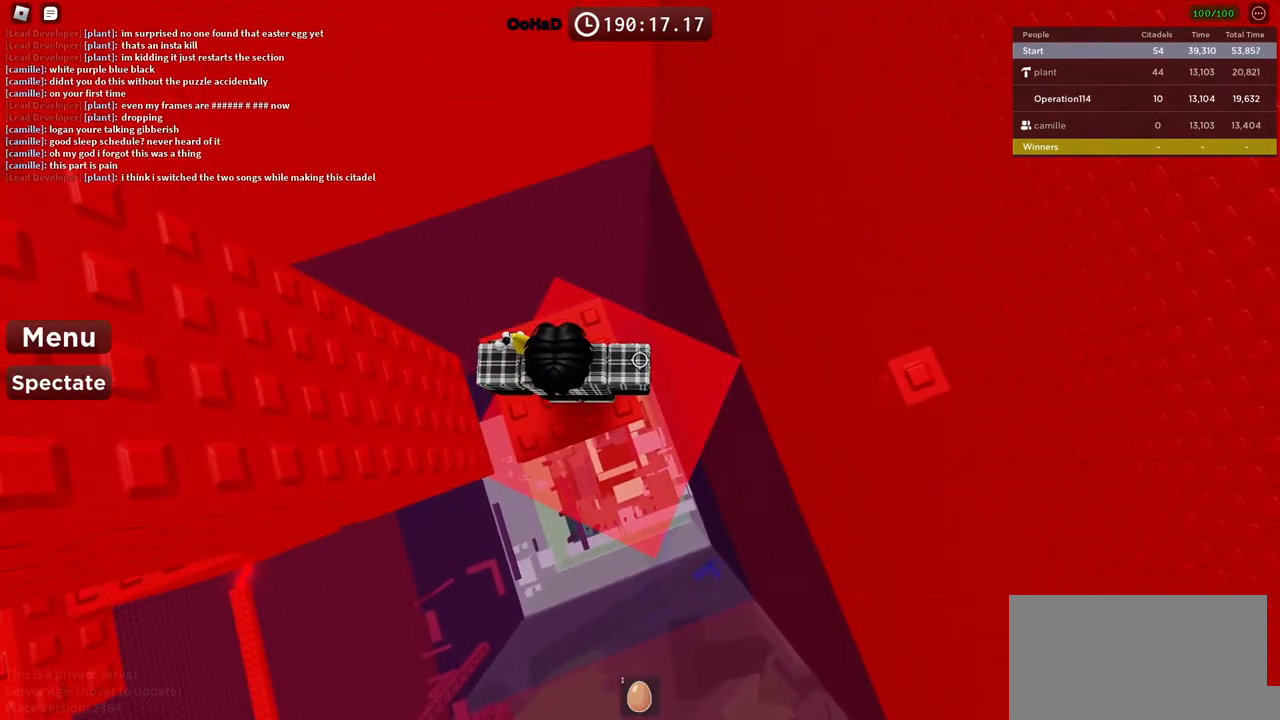
{"keys": ["d", "space"], "events": [[300, "d", "down"], [367, "space", "down"]]}
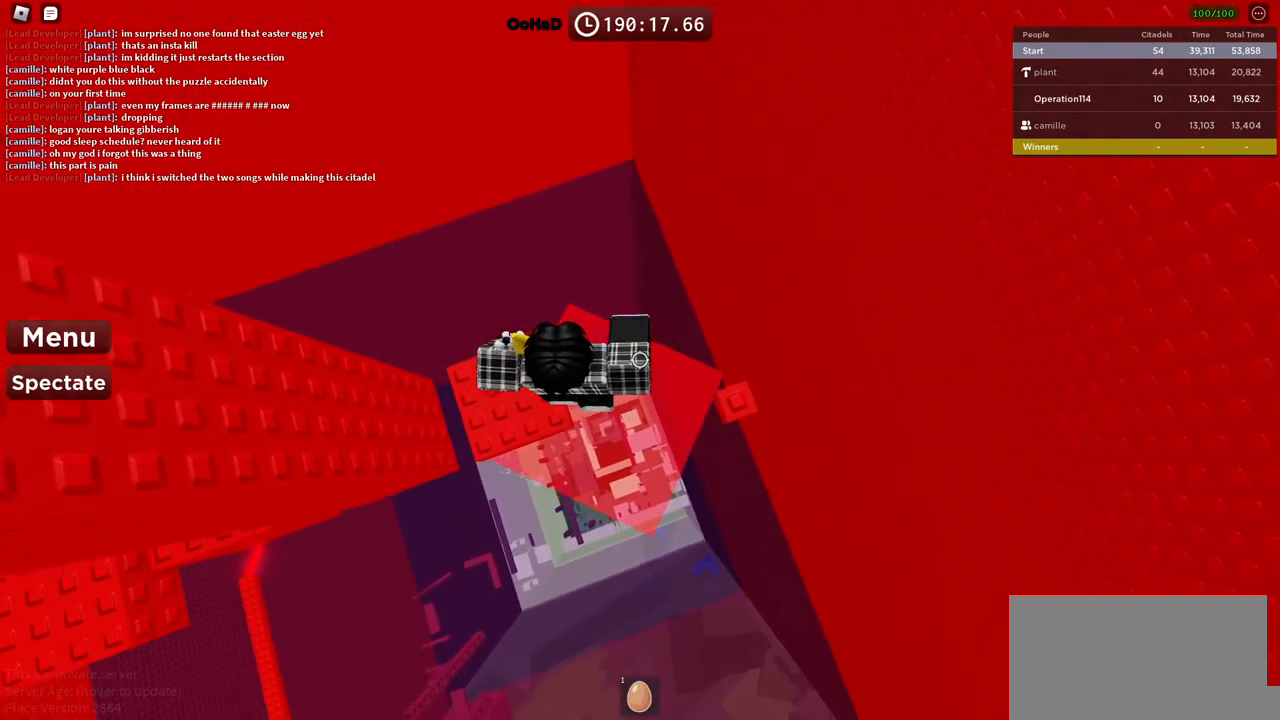
{"keys": ["d"], "events": [[34, "space", "up"], [250, "d", "up"], [434, "d", "down"]]}
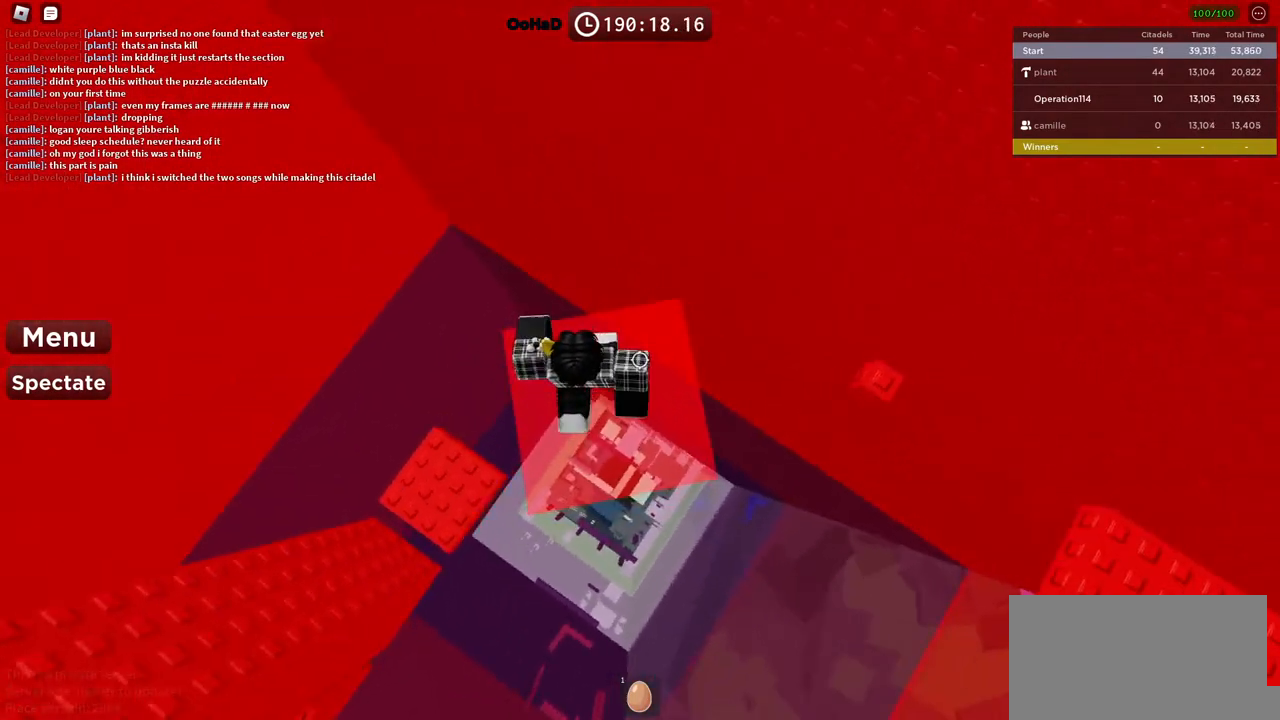
{"keys": [], "events": [[17, "space", "down"], [184, "space", "up"], [484, "d", "up"]]}
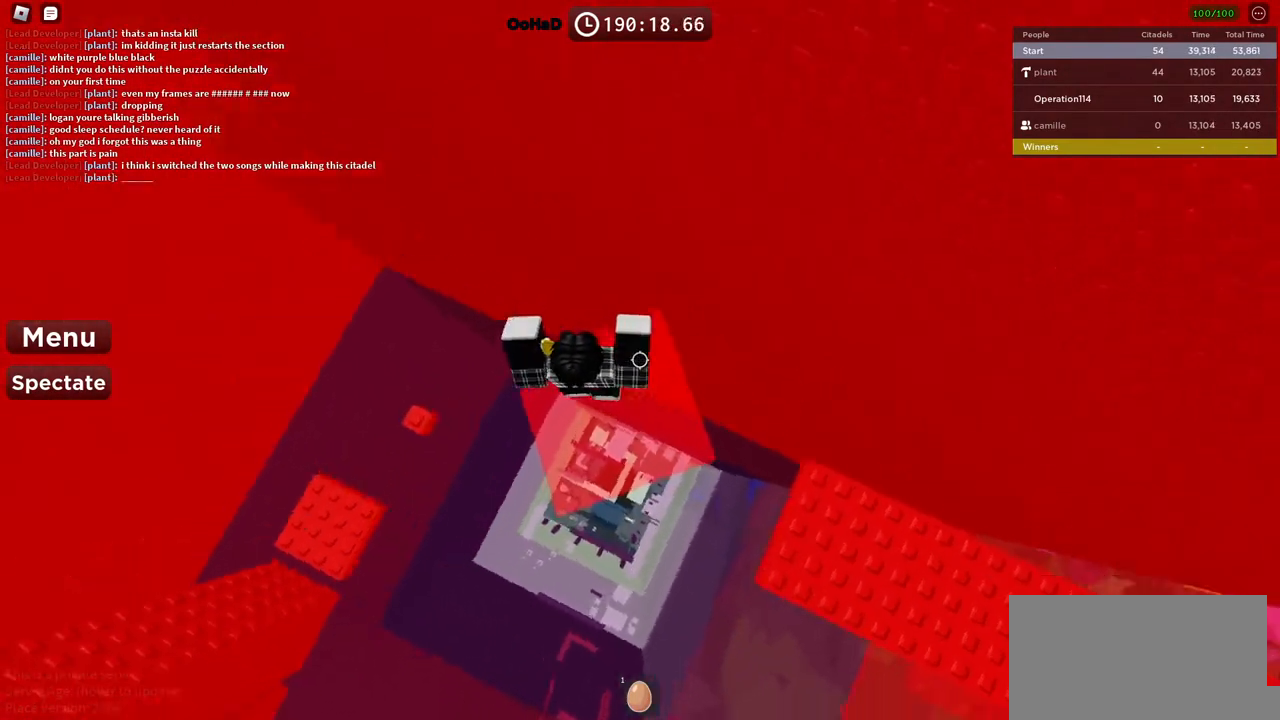
{"keys": ["d"], "events": [[84, "d", "down"], [217, "space", "down"], [367, "space", "up"]]}
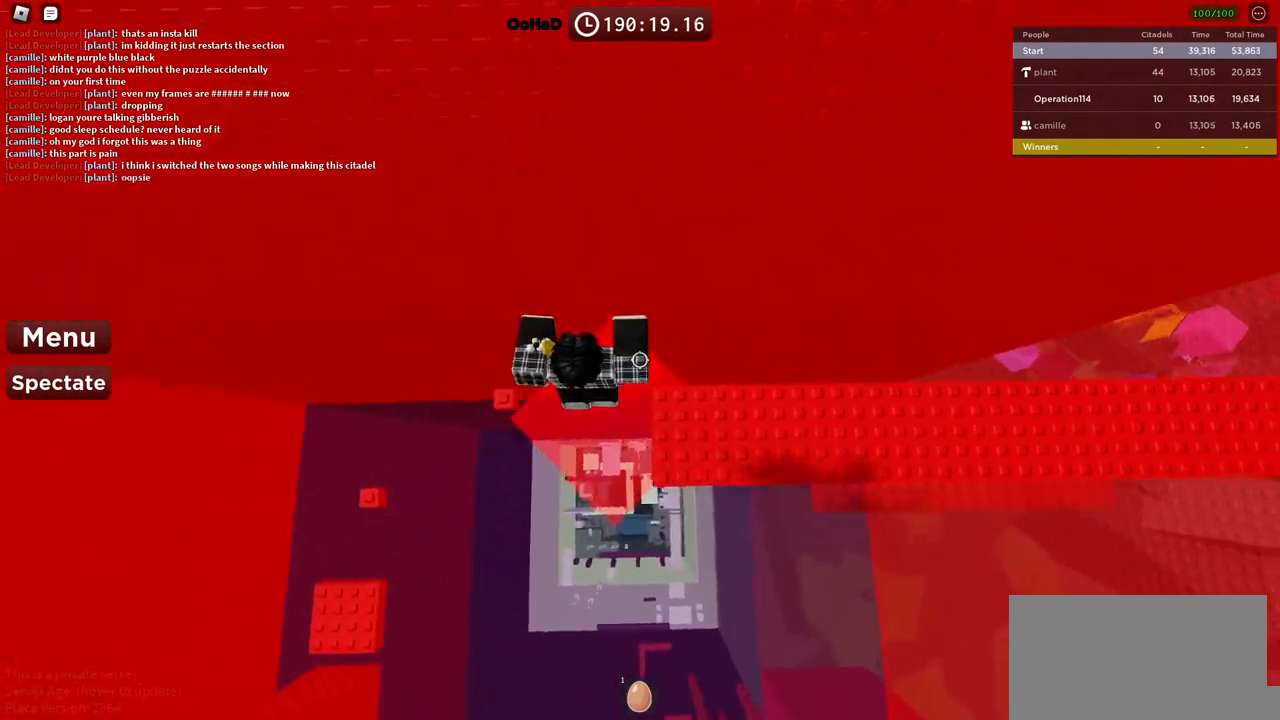
{"keys": ["w"], "events": [[317, "d", "up"], [500, "w", "down"]]}
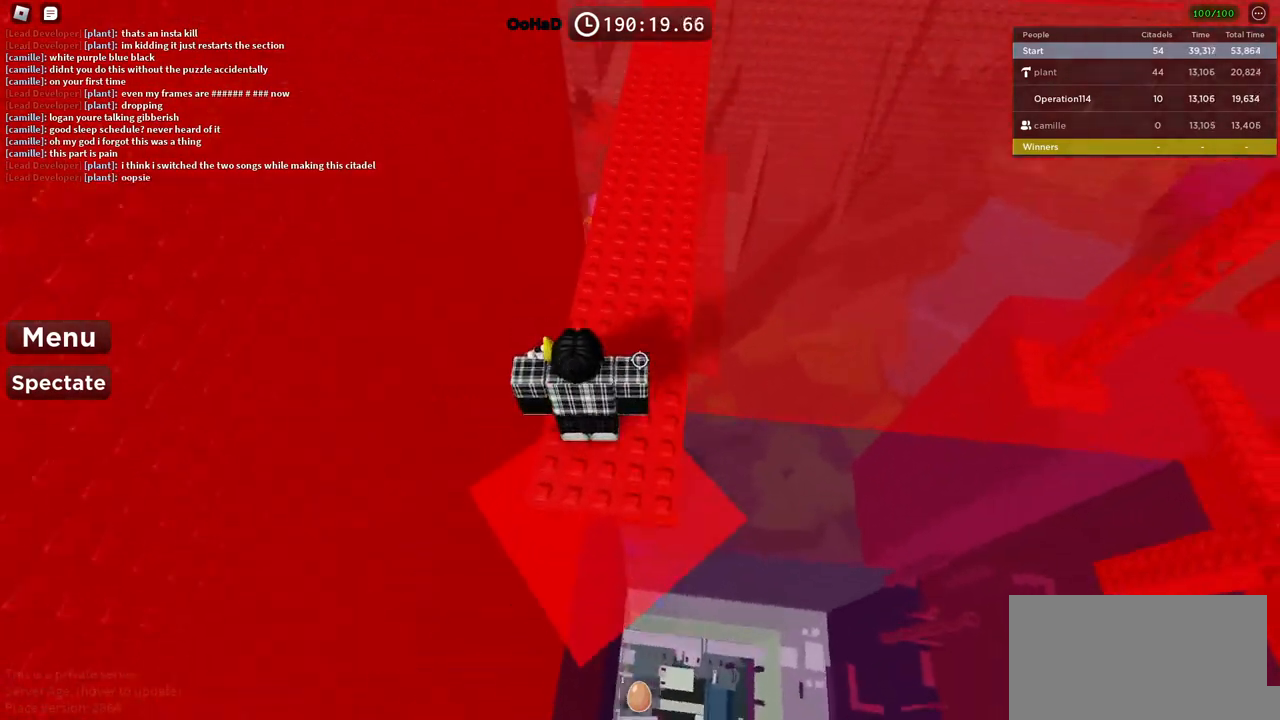
{"keys": ["w"], "events": []}
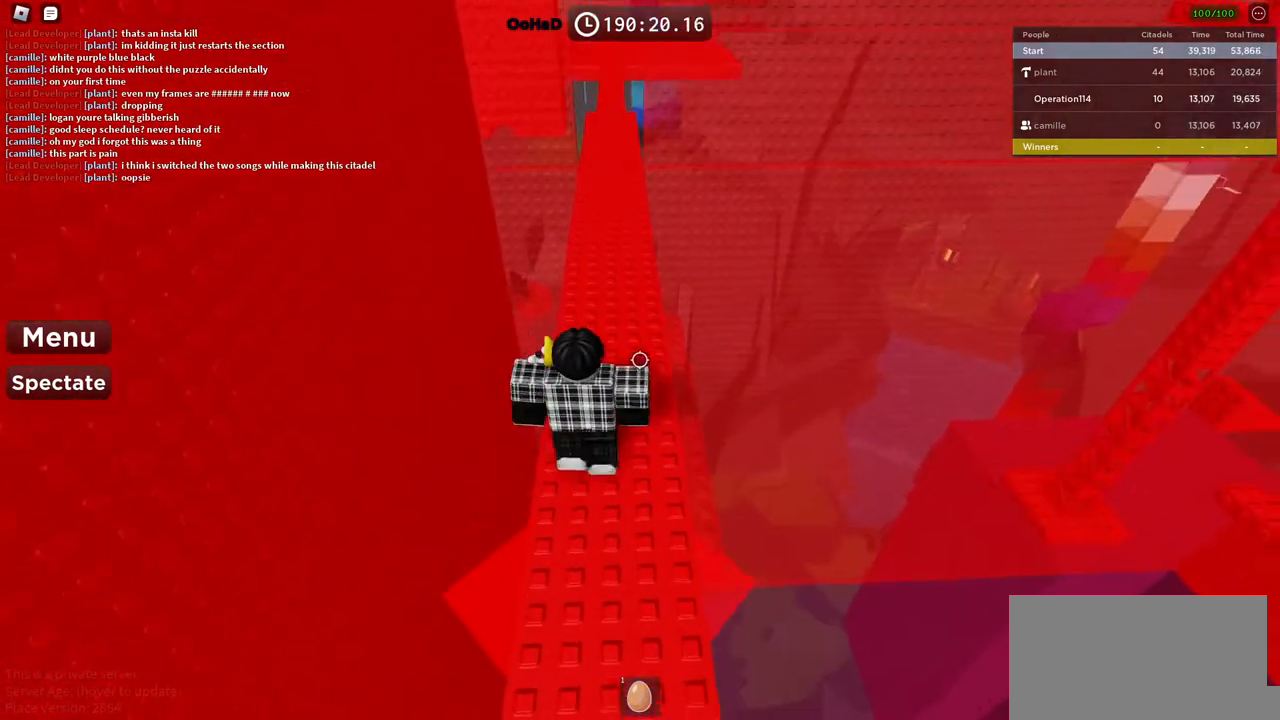
{"keys": ["shift", "w"], "events": [[484, "shift", "down"]]}
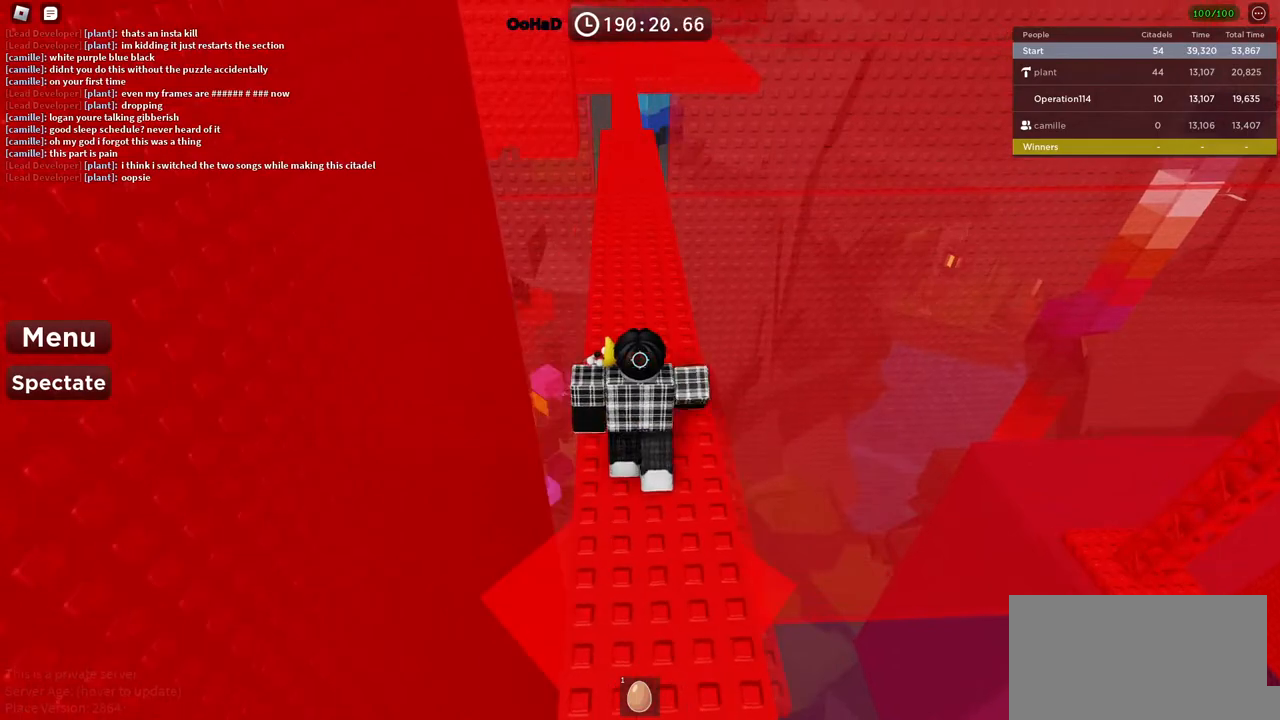
{"keys": ["shift", "w"], "events": [[117, "shift", "up"], [500, "shift", "down"]]}
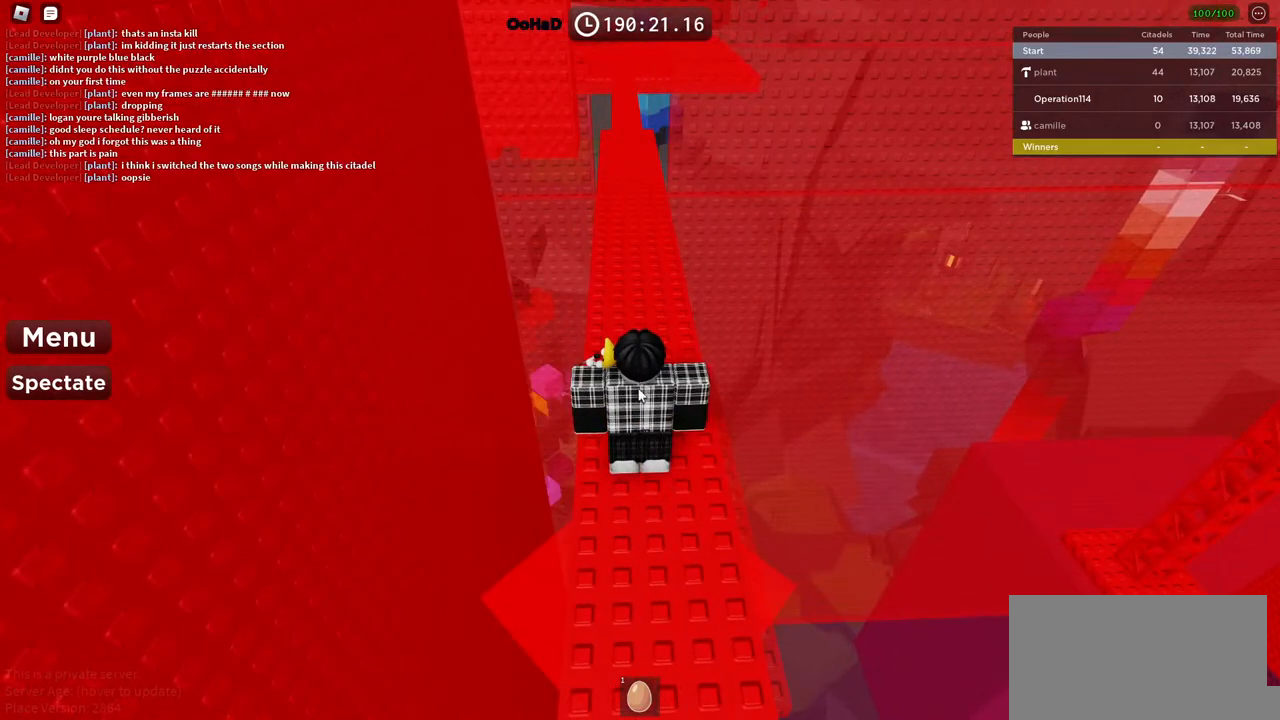
{"keys": [], "events": [[17, "d", "down"], [150, "shift", "up"], [234, "w", "up"], [250, "d", "up"]]}
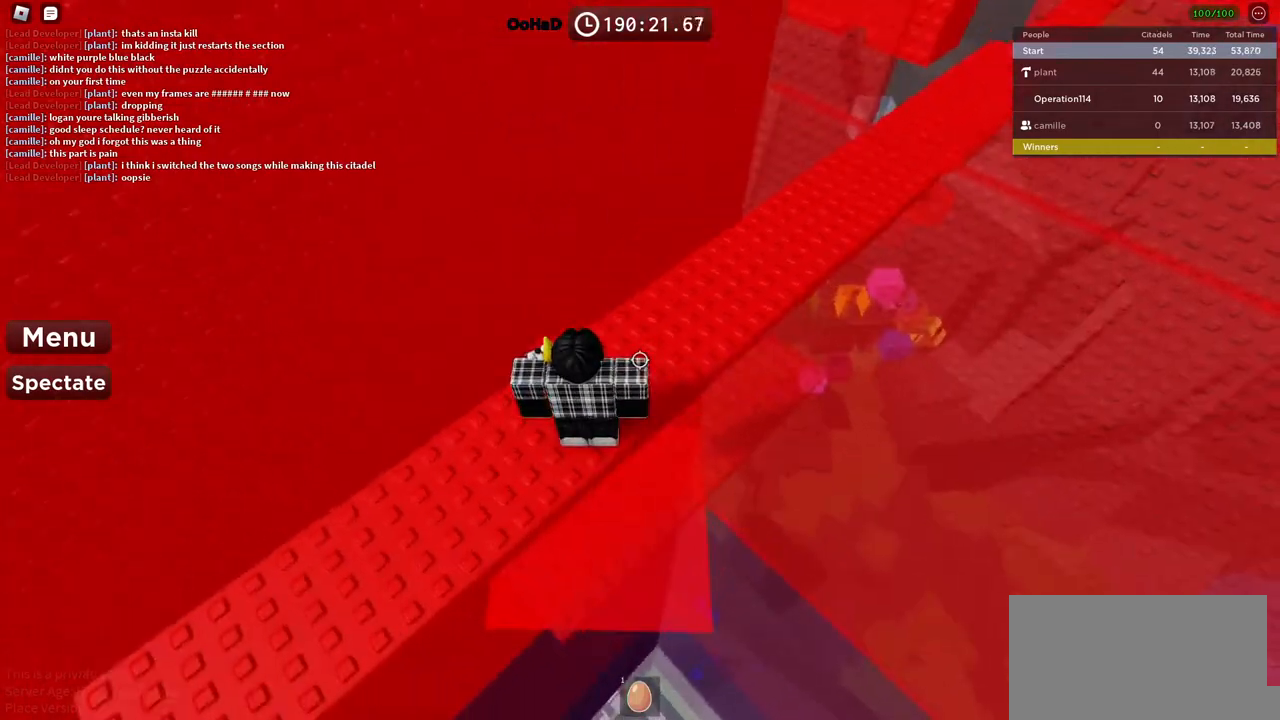
{"keys": ["w"], "events": [[284, "d", "down"], [300, "w", "down"], [400, "d", "up"]]}
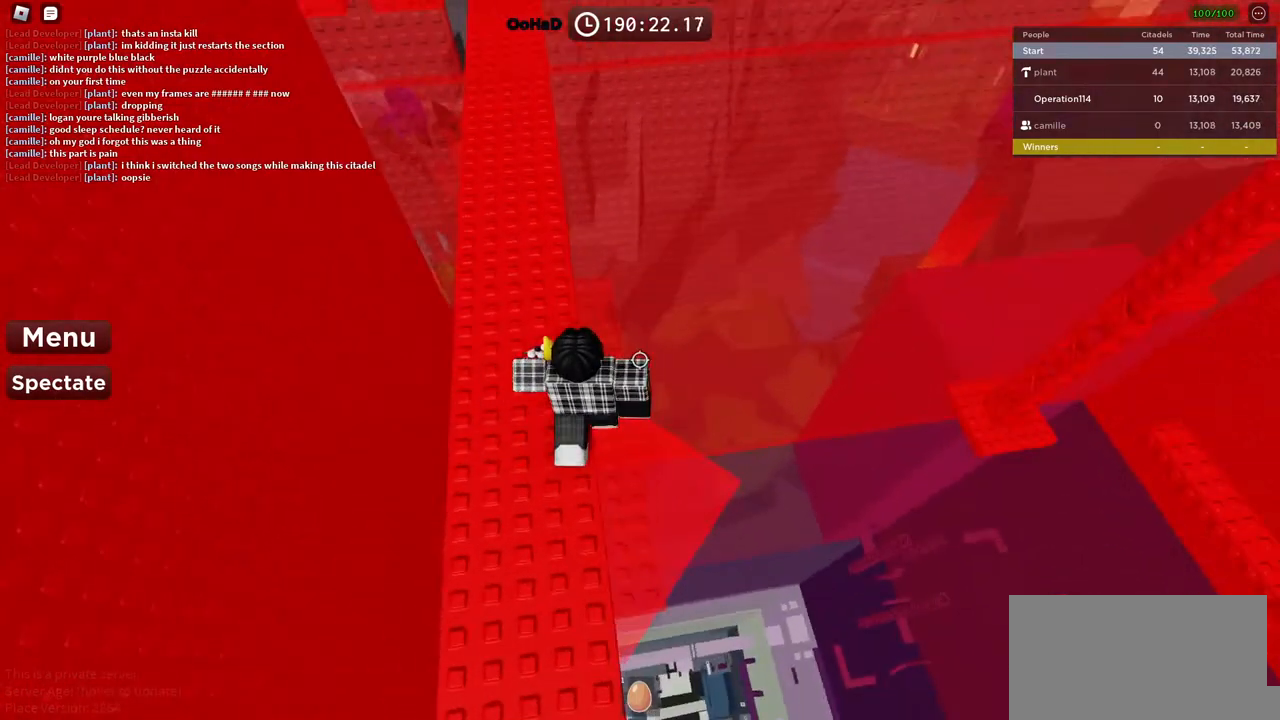
{"keys": ["w"], "events": []}
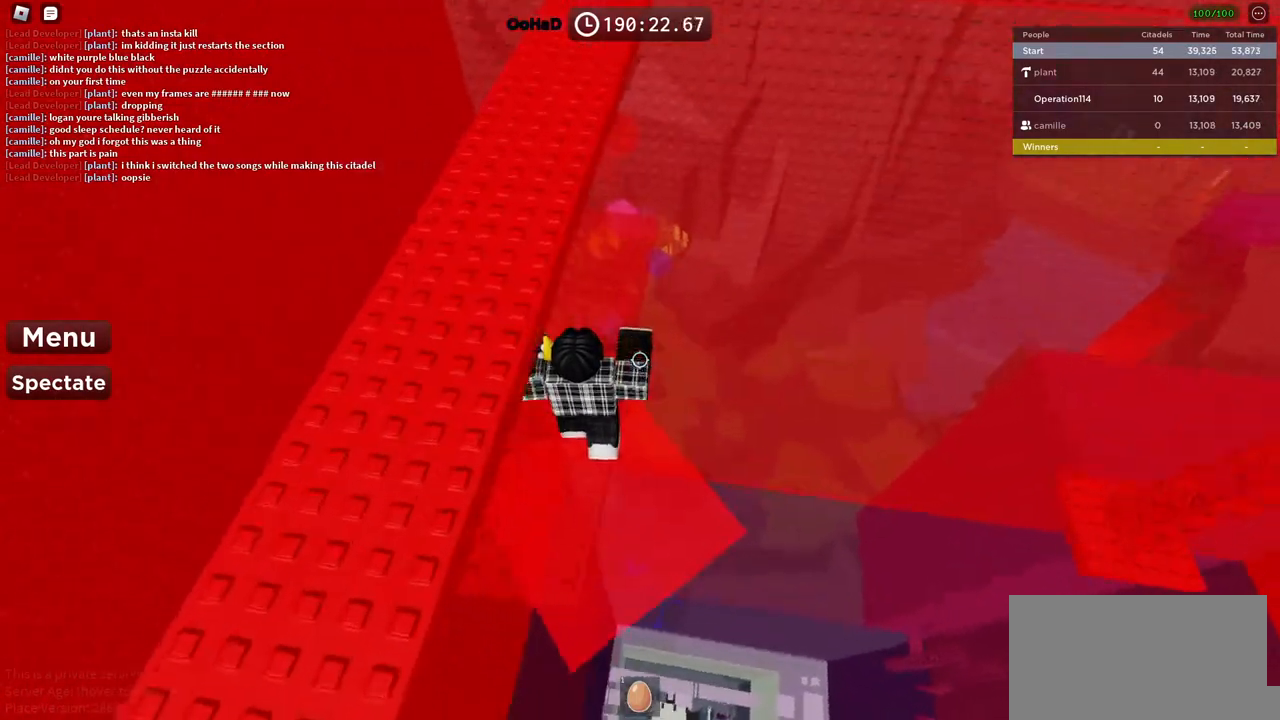
{"keys": ["d"], "events": [[217, "d", "down"], [417, "w", "up"]]}
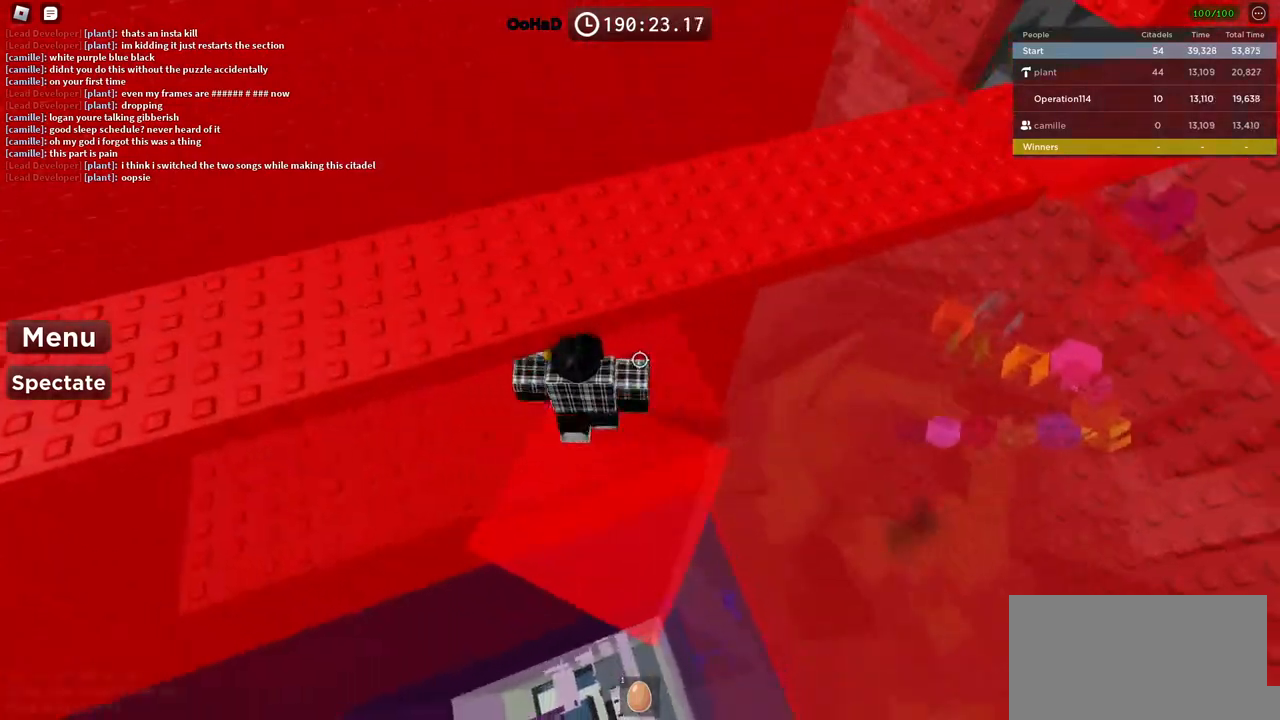
{"keys": ["s", "space"], "events": [[17, "d", "up"], [150, "d", "down"], [217, "d", "up"], [417, "s", "down"], [500, "space", "down"]]}
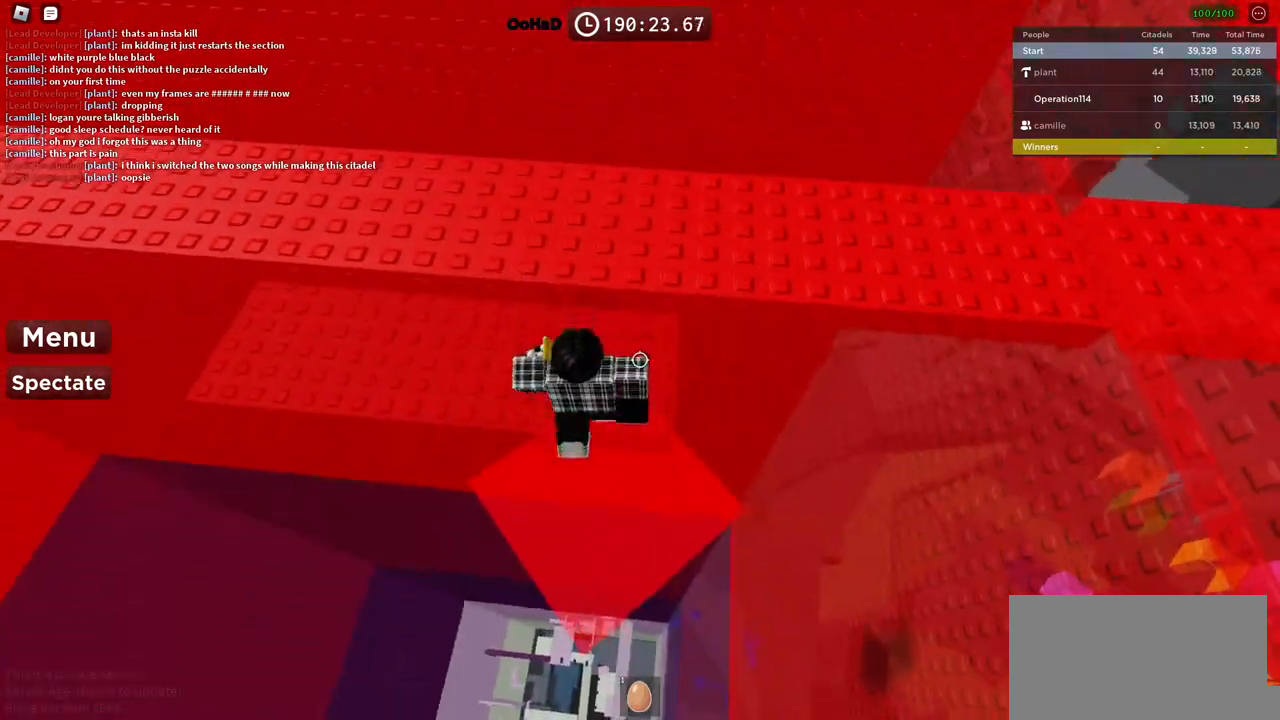
{"keys": ["w"], "events": [[17, "s", "up"], [100, "w", "down"], [167, "space", "up"]]}
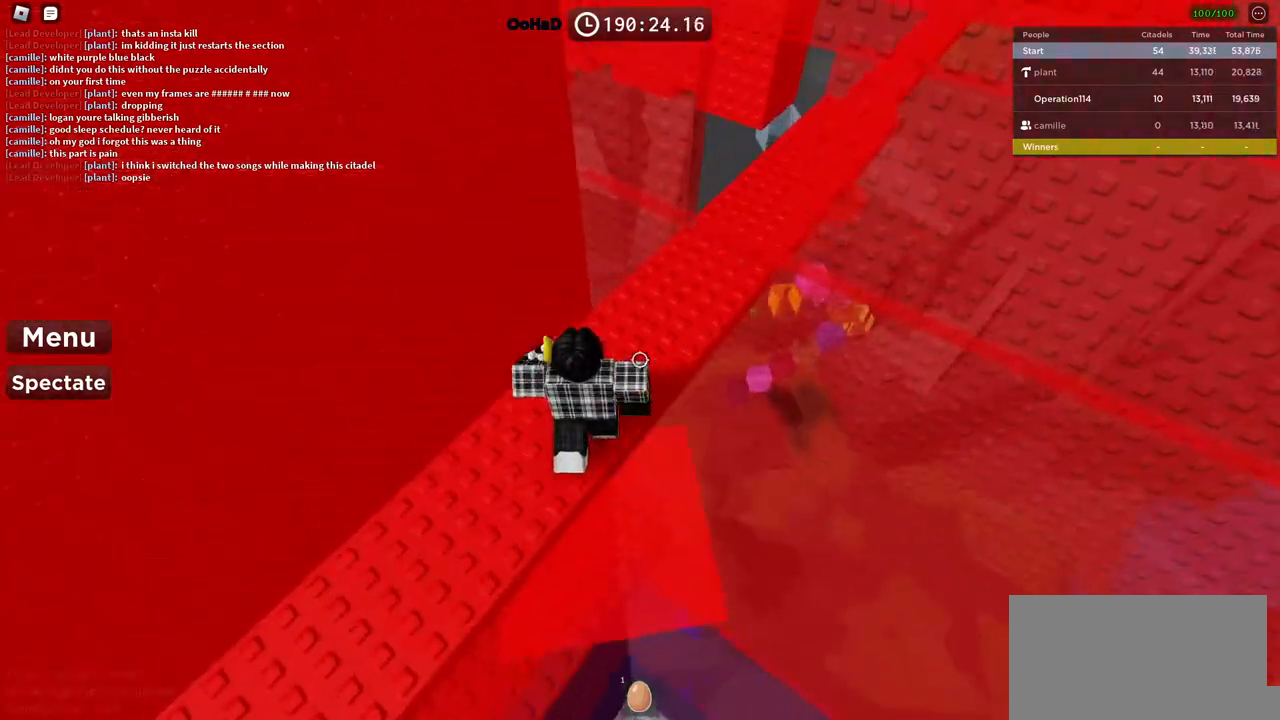
{"keys": ["w"], "events": []}
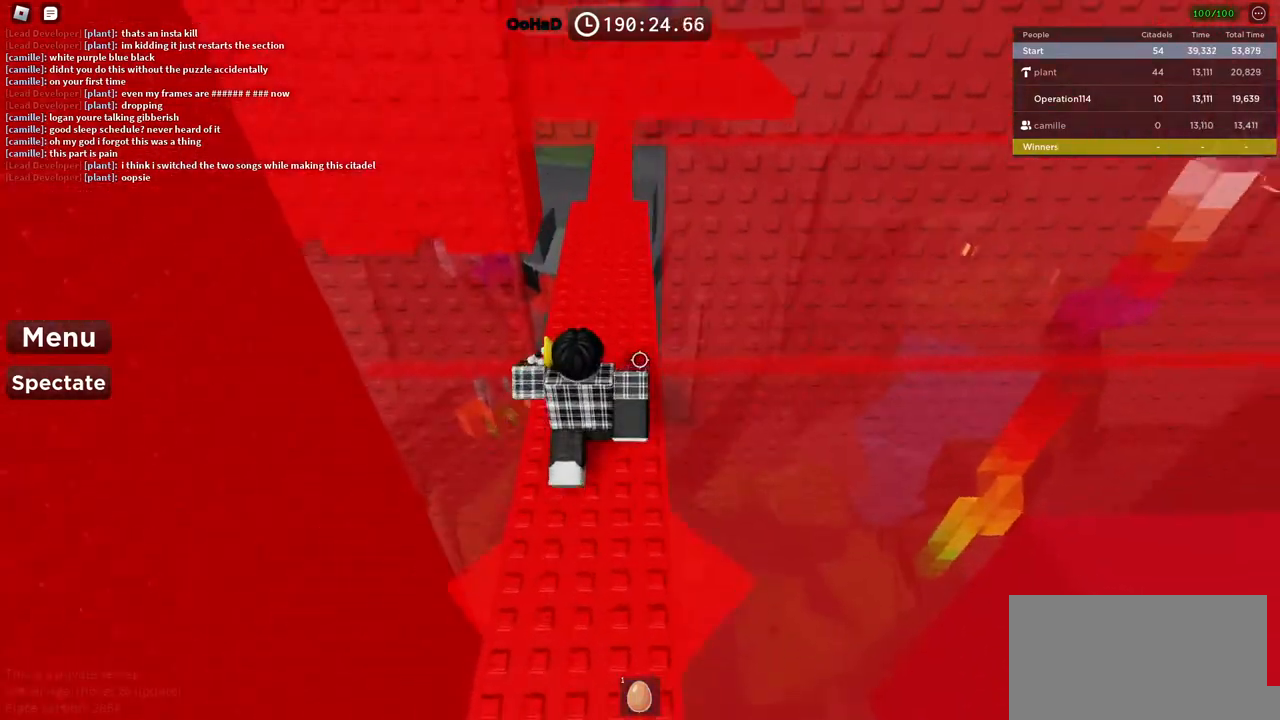
{"keys": ["w"], "events": [[217, "shift", "down"], [434, "shift", "up"]]}
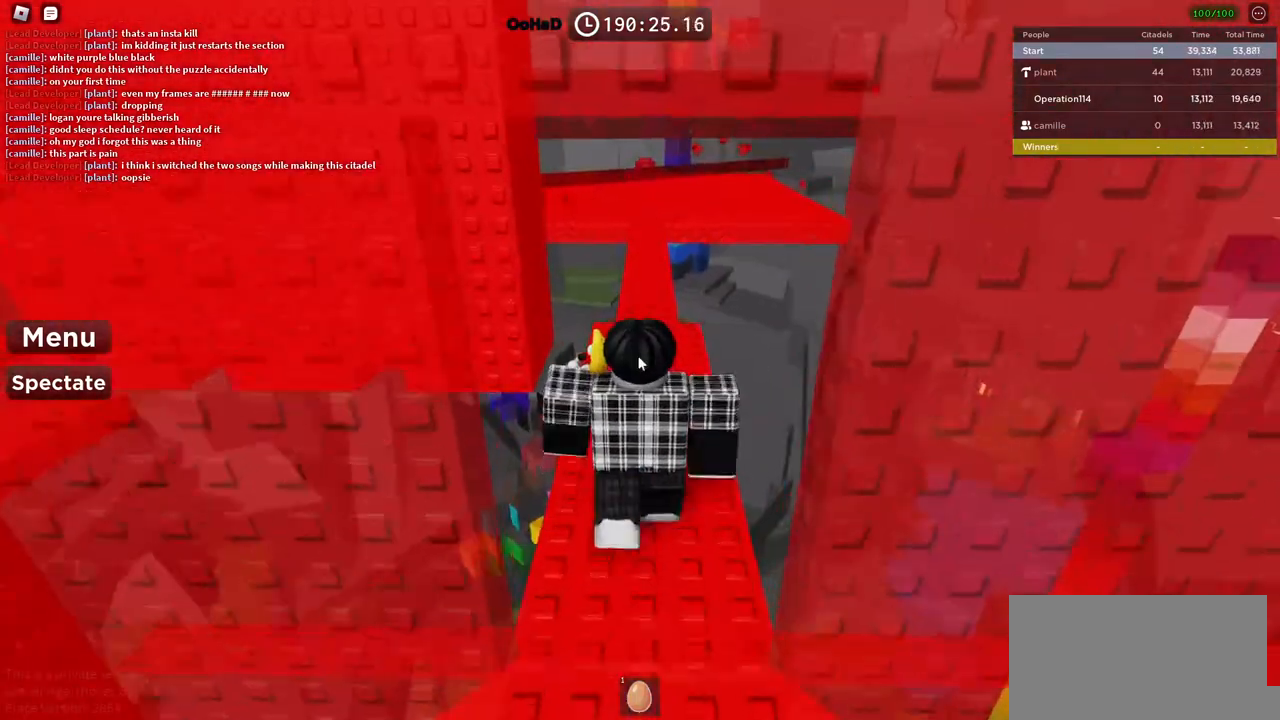
{"keys": ["w"], "events": []}
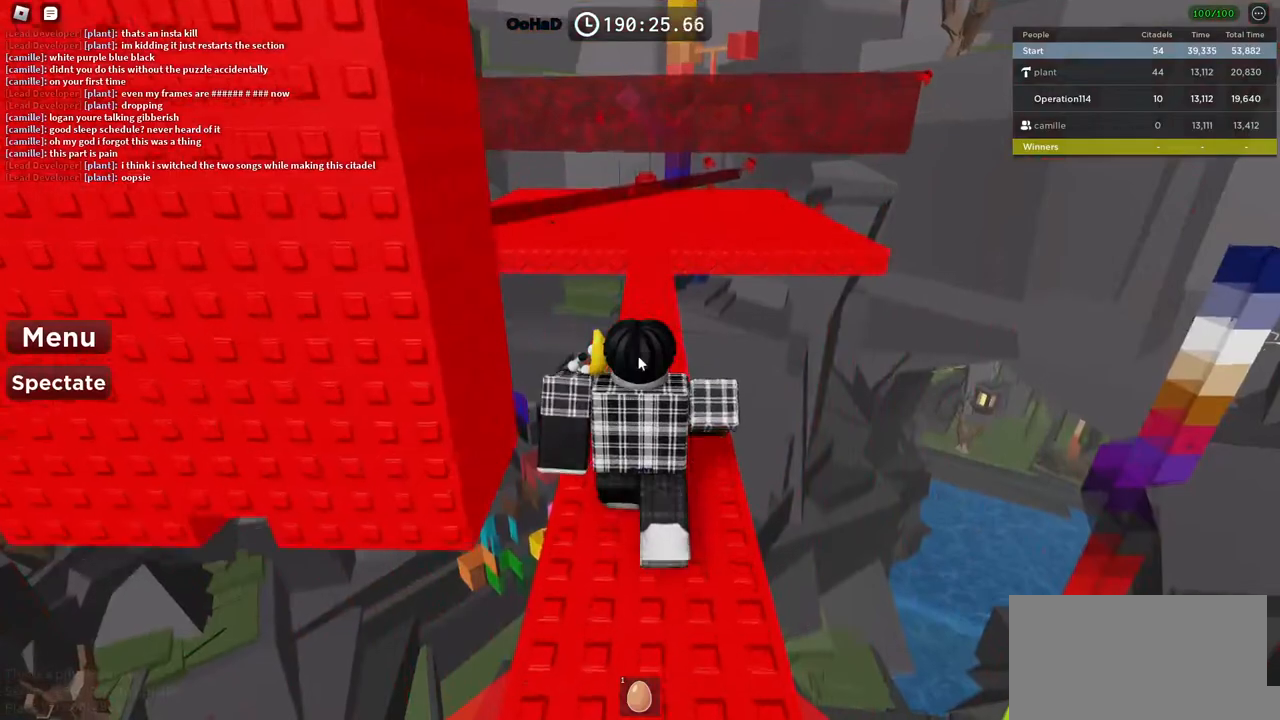
{"keys": ["w"], "events": [[100, "tab", "down"], [167, "tab", "up"]]}
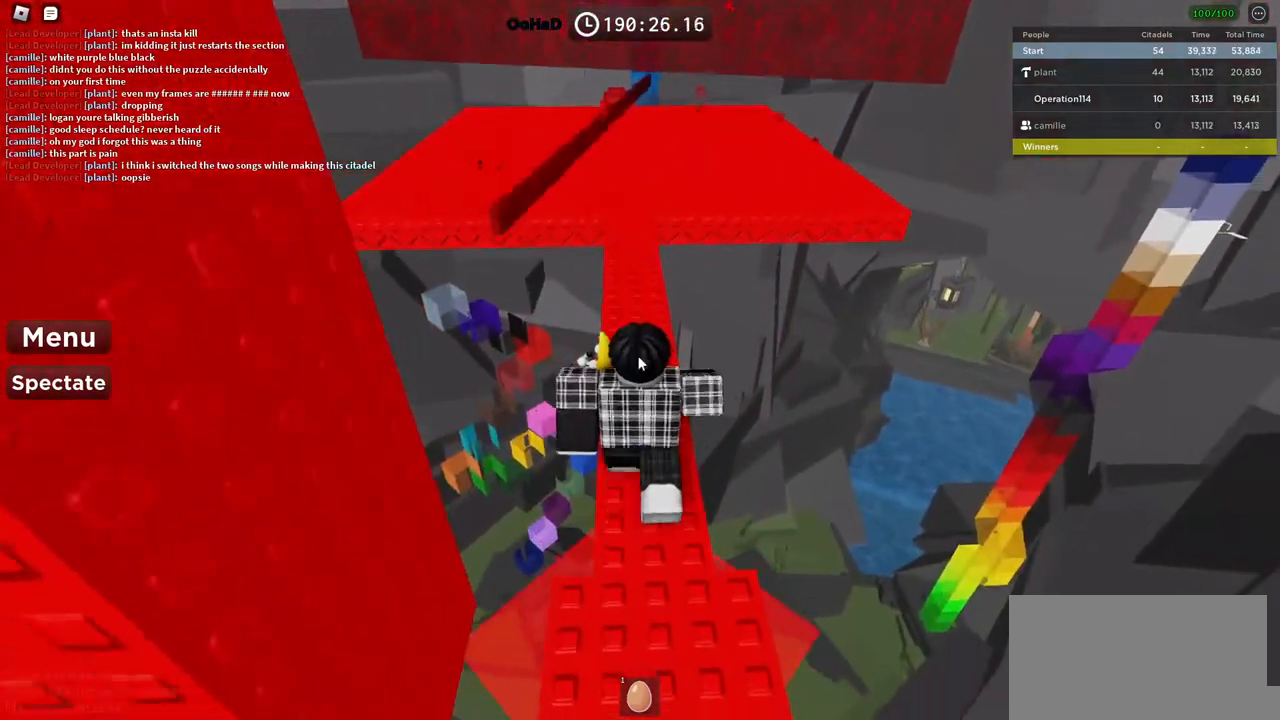
{"keys": ["tab", "w"], "events": [[400, "tab", "down"]]}
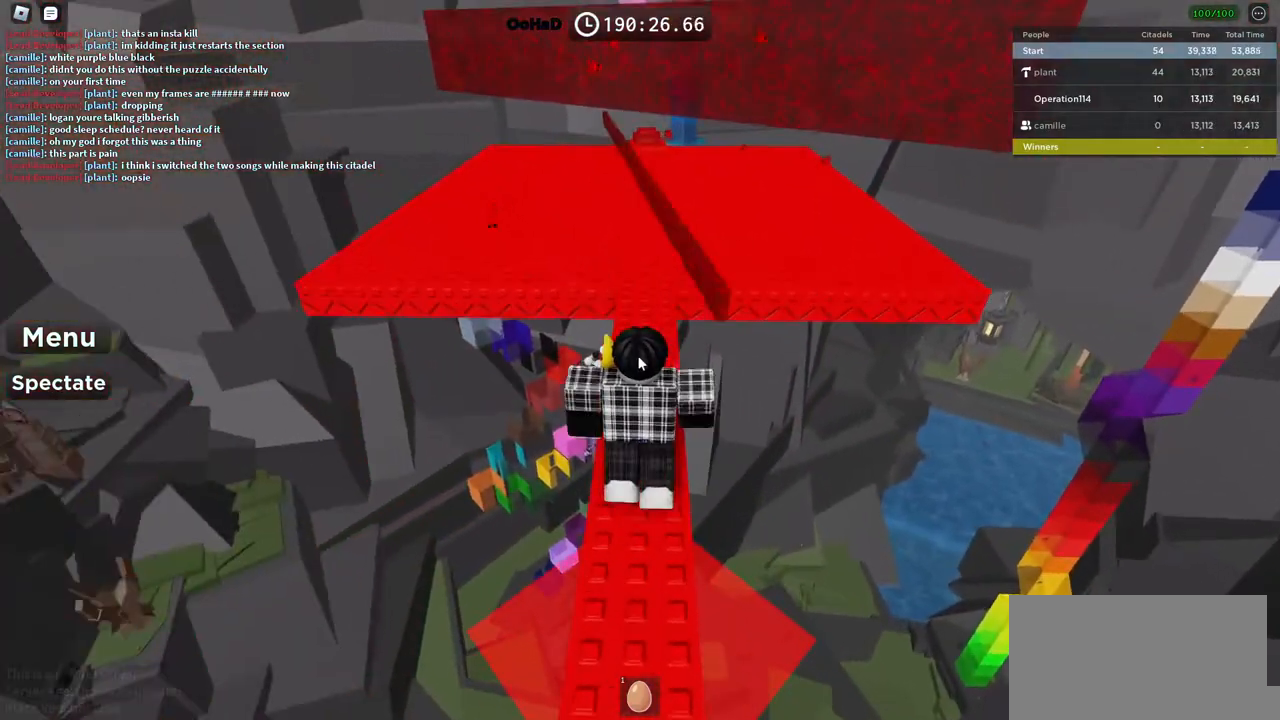
{"keys": ["tab", "w"], "events": []}
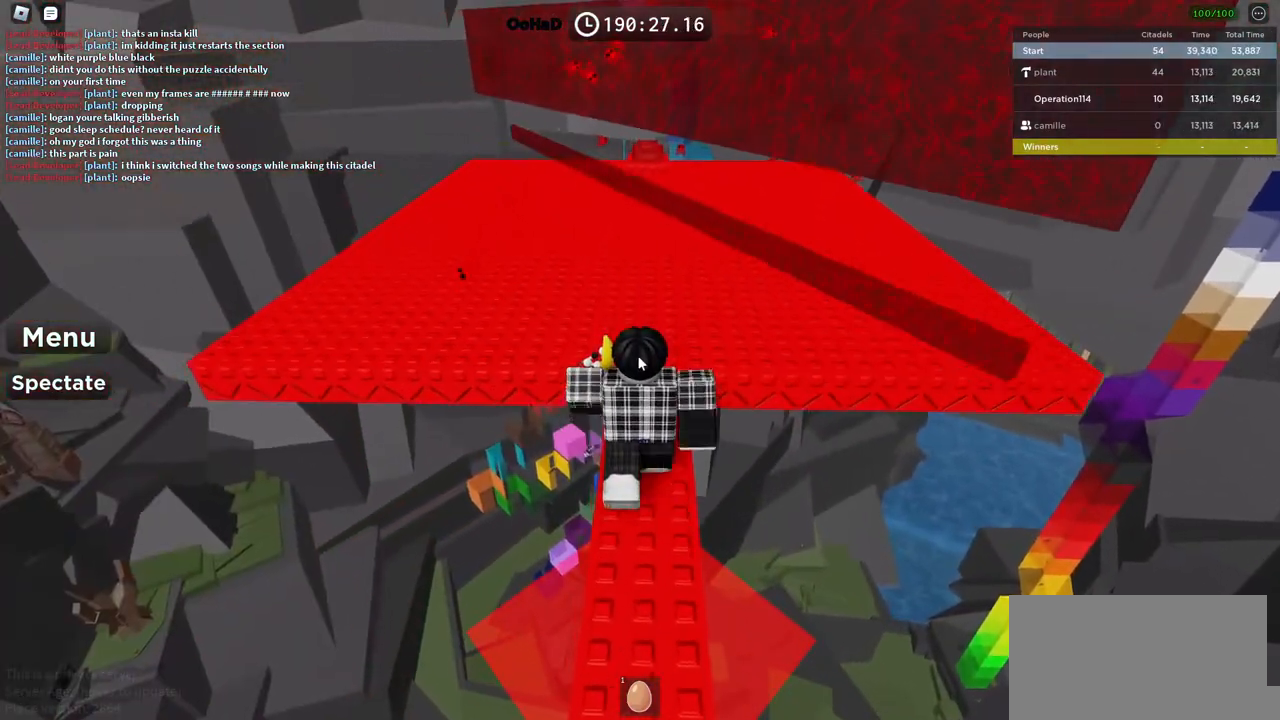
{"keys": ["d", "w"]}
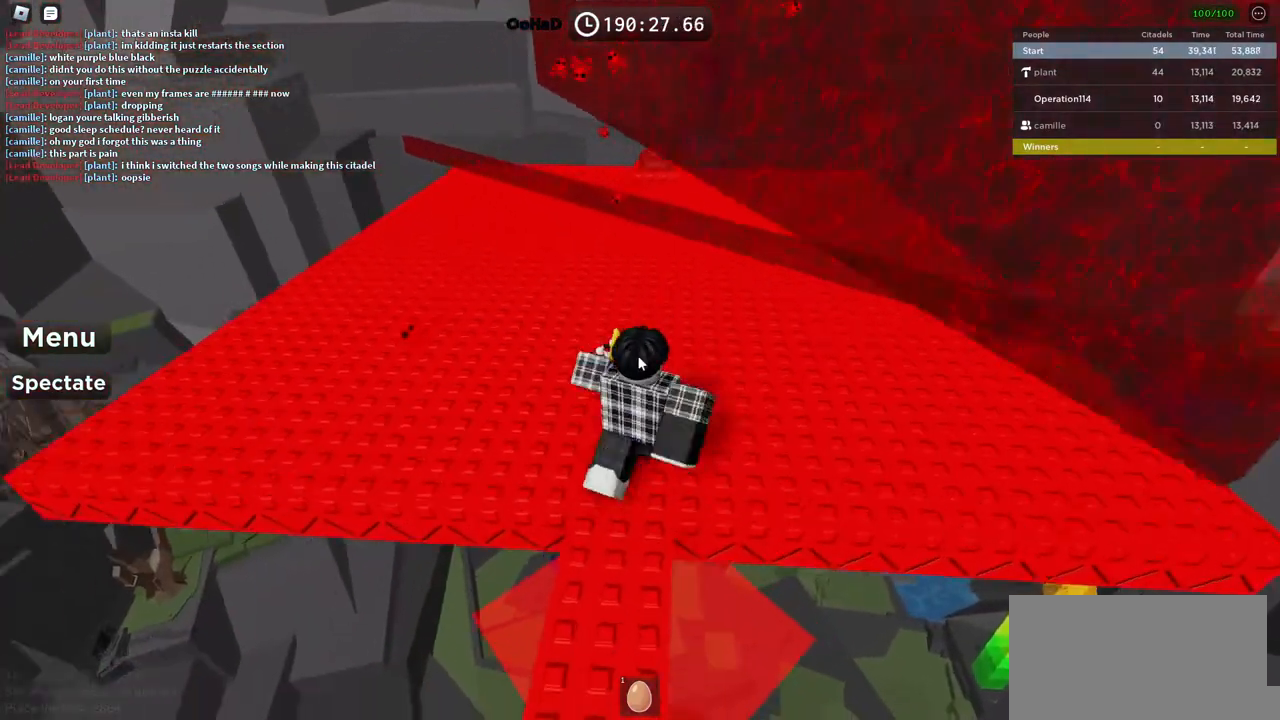
{"keys": ["d", "w"], "events": []}